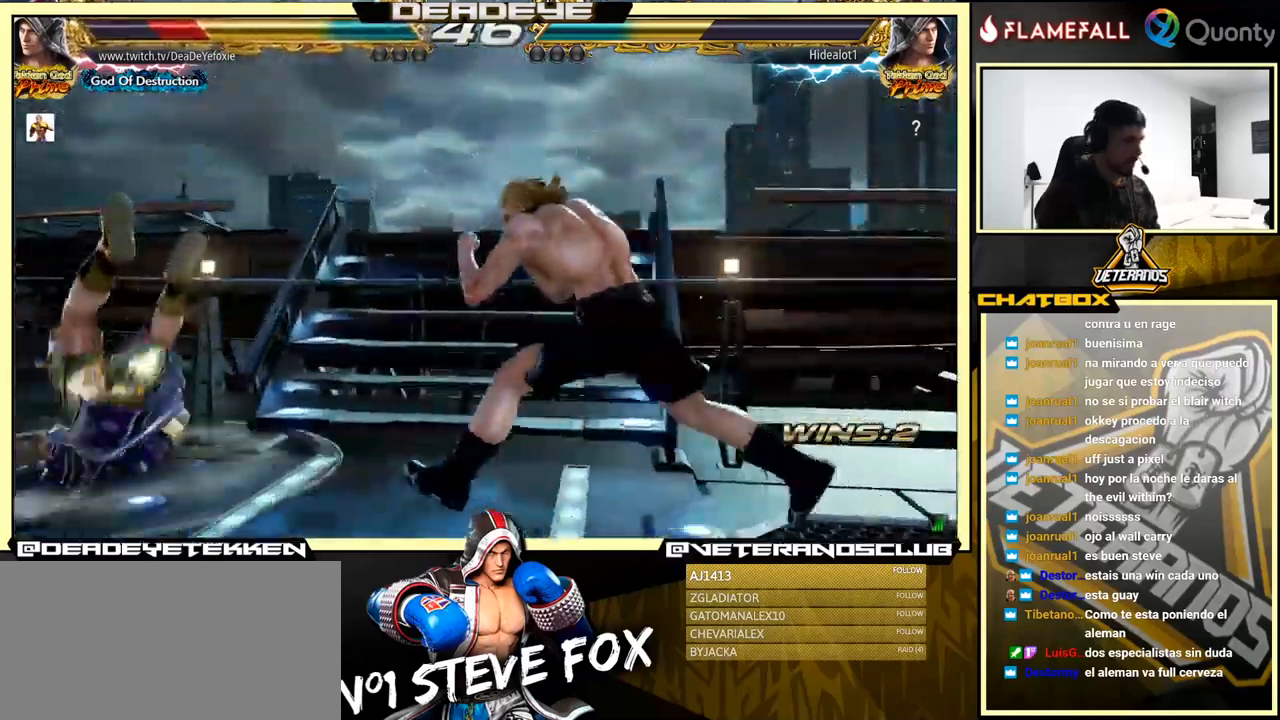
Gameplay with a controller (arcade stick); each line is a JSON object with the inputs held at the frame after it. "events" lists button and stick changes between this image and that frame as [ms after this image, input, new state], when the widget could be followed in between. Not read: L3 R3.
{"buttons": [], "left_stick": "center", "events": [[50, "SQUARE", "down"], [166, "SQUARE", "up"], [233, "SQUARE", "down"], [333, "SQUARE", "up"], [350, "SQUARE", "down"], [500, "SQUARE", "up"]]}
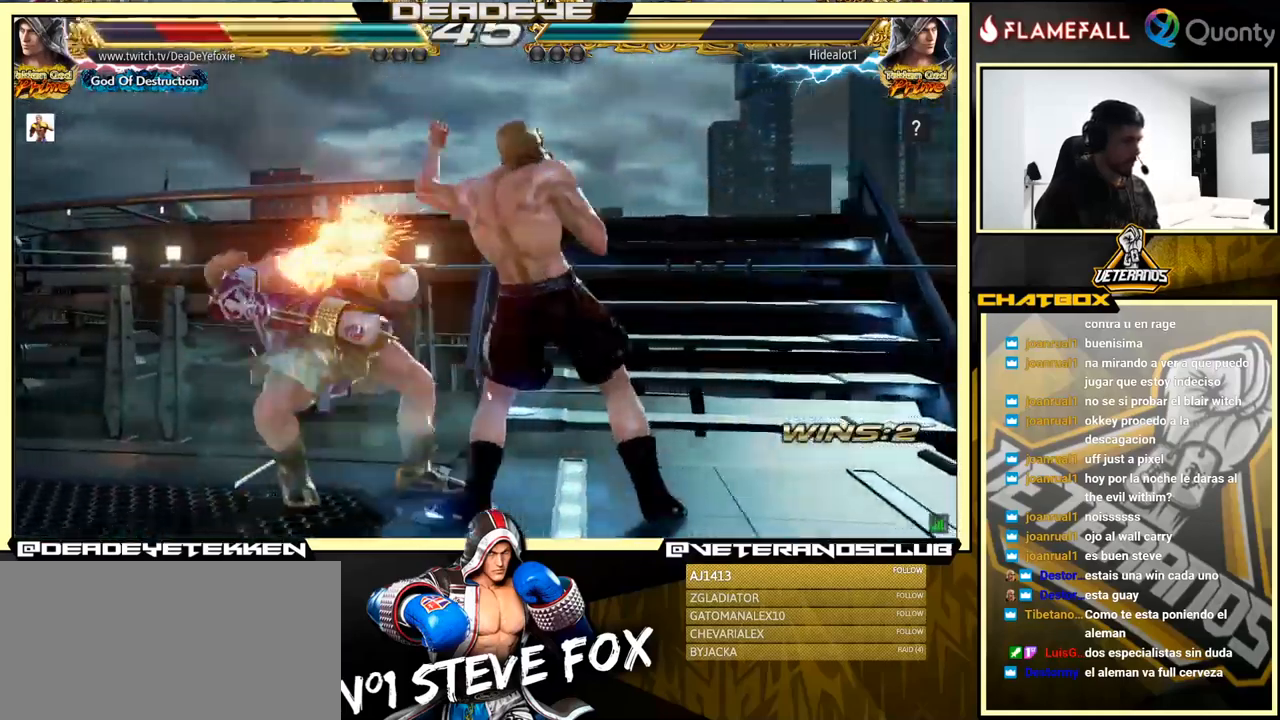
{"buttons": ["SQUARE"], "left_stick": "center", "events": [[66, "SQUARE", "down"], [233, "SQUARE", "up"], [250, "SQUARE", "down"], [266, "SQUARE", "up"], [350, "SQUARE", "down"]]}
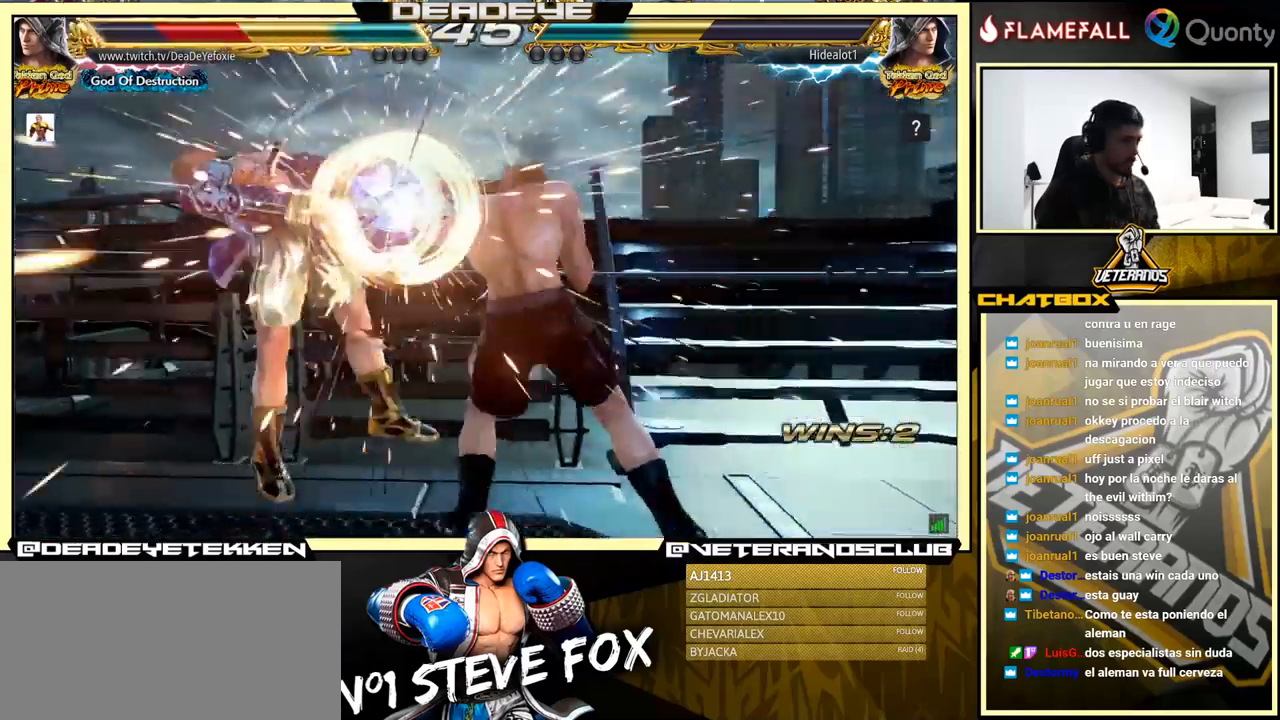
{"buttons": [], "left_stick": "center", "events": [[66, "SQUARE", "up"]]}
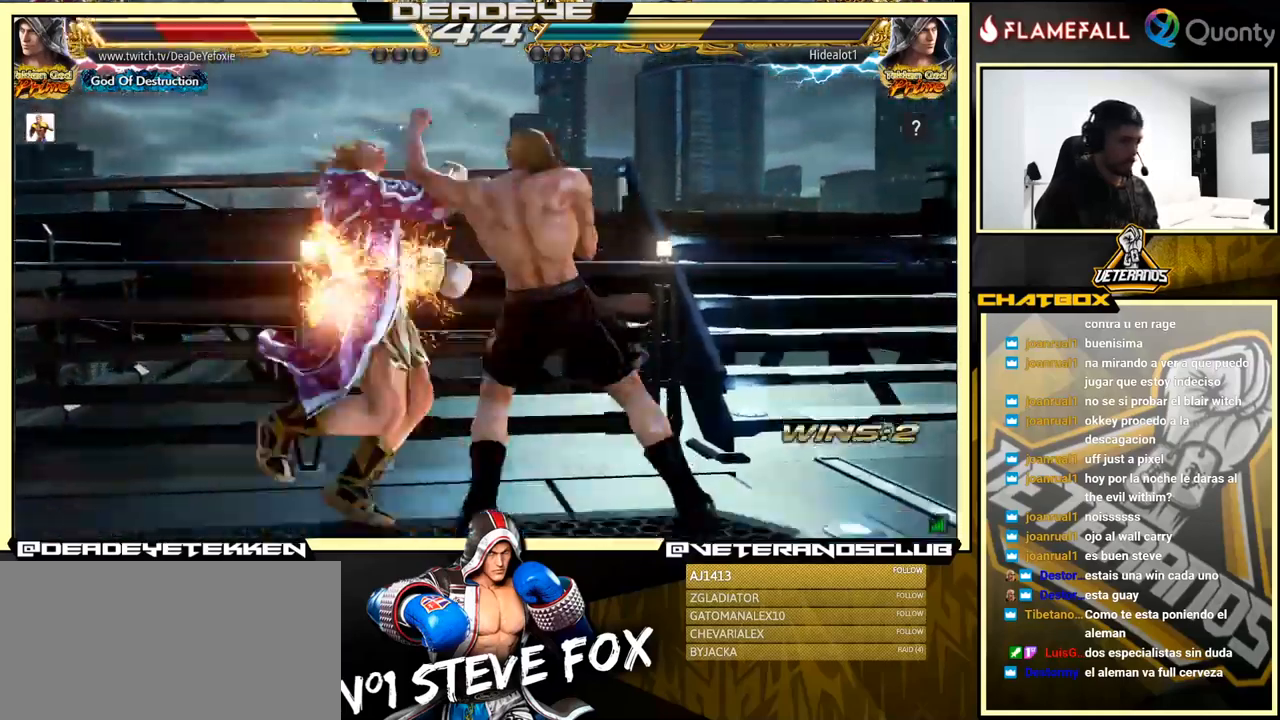
{"buttons": [], "left_stick": "center", "events": []}
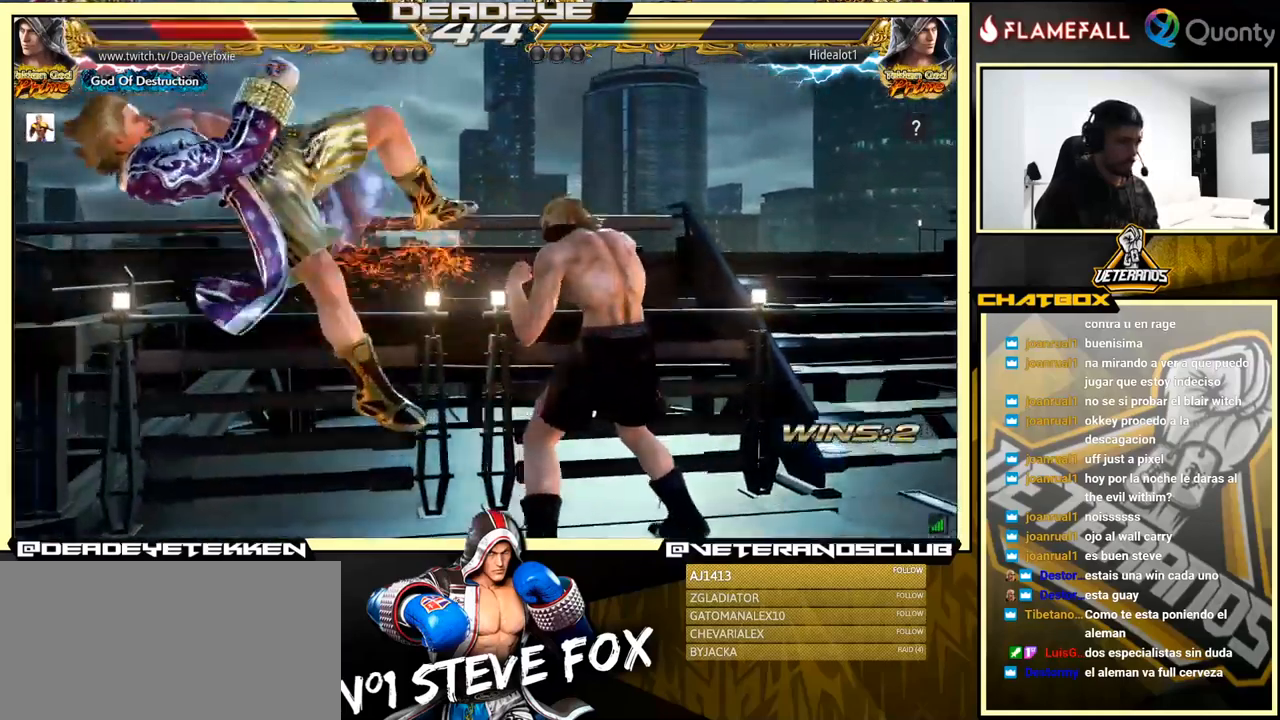
{"buttons": [], "left_stick": "center", "events": []}
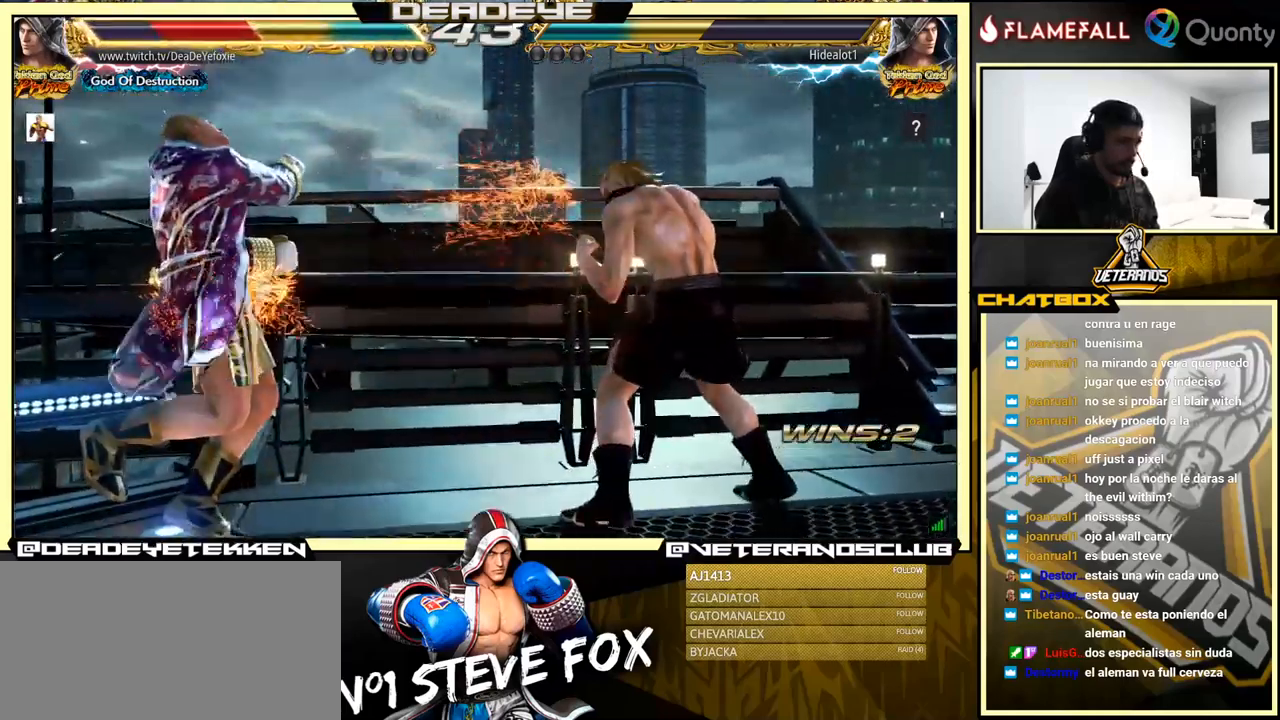
{"buttons": [], "left_stick": "center", "events": []}
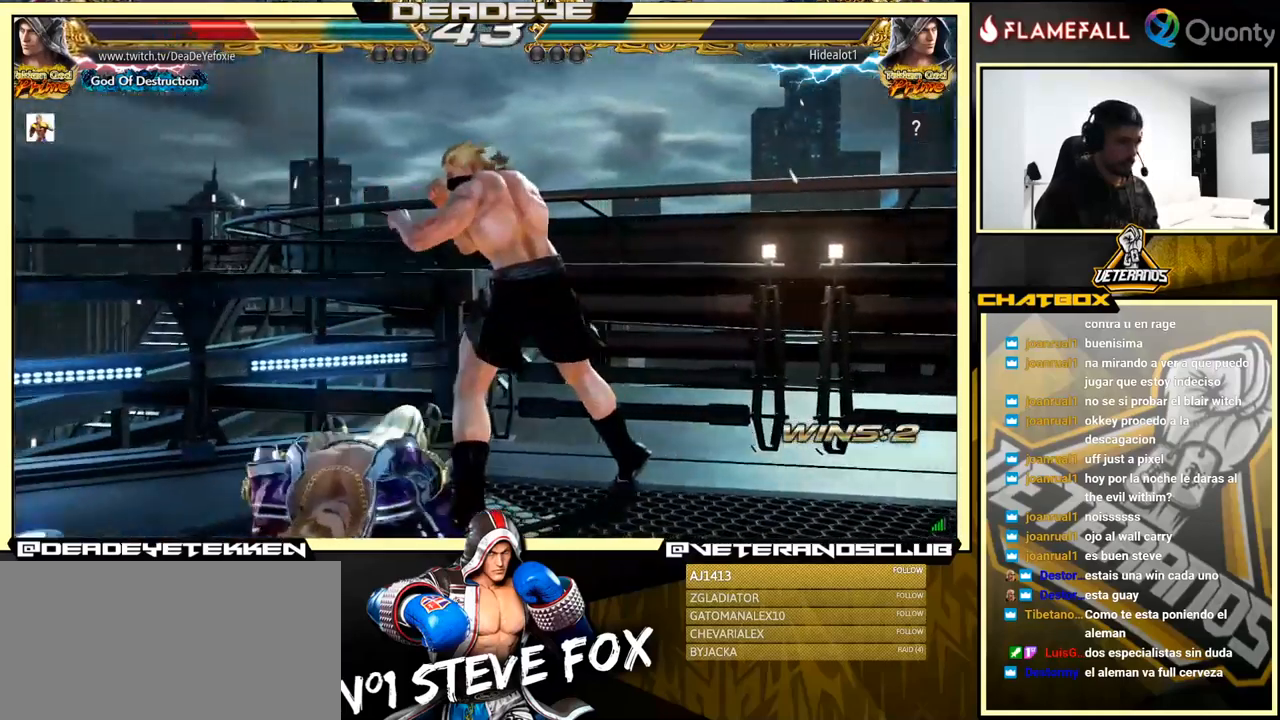
{"buttons": [], "left_stick": "up", "events": [[450, "left_stick", "up"]]}
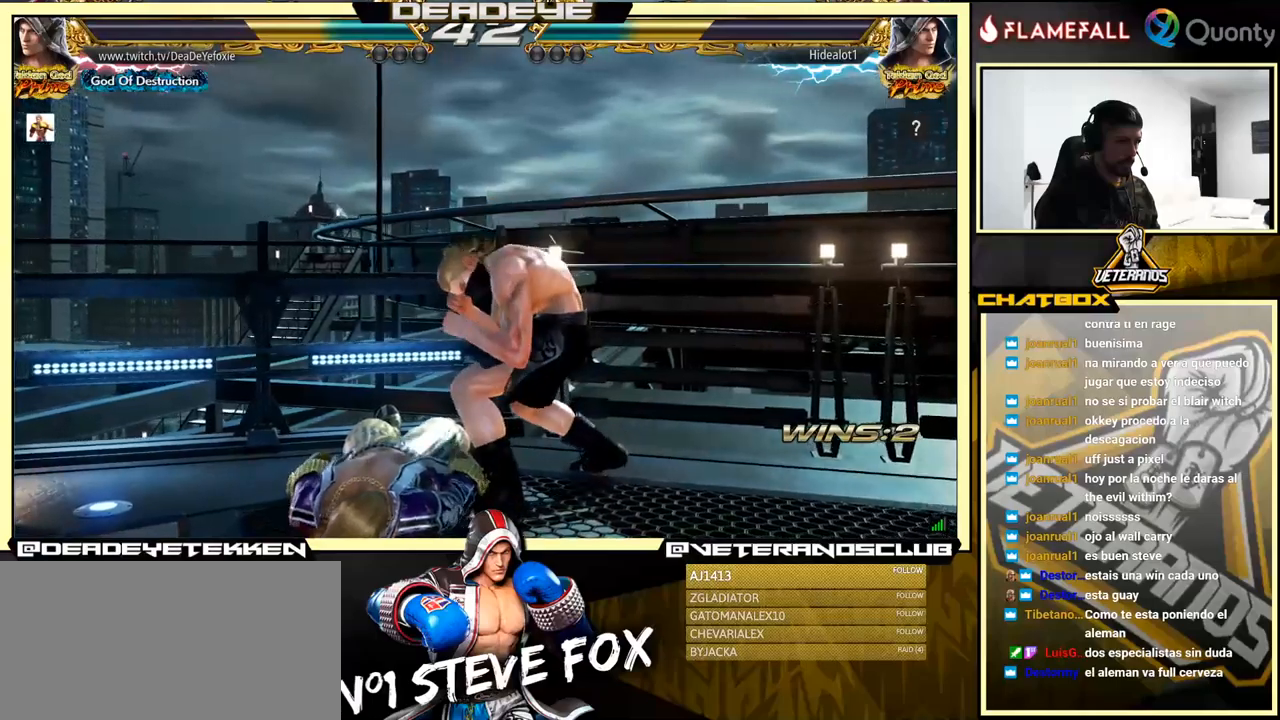
{"buttons": [], "left_stick": "center", "events": [[50, "left_stick", "center"]]}
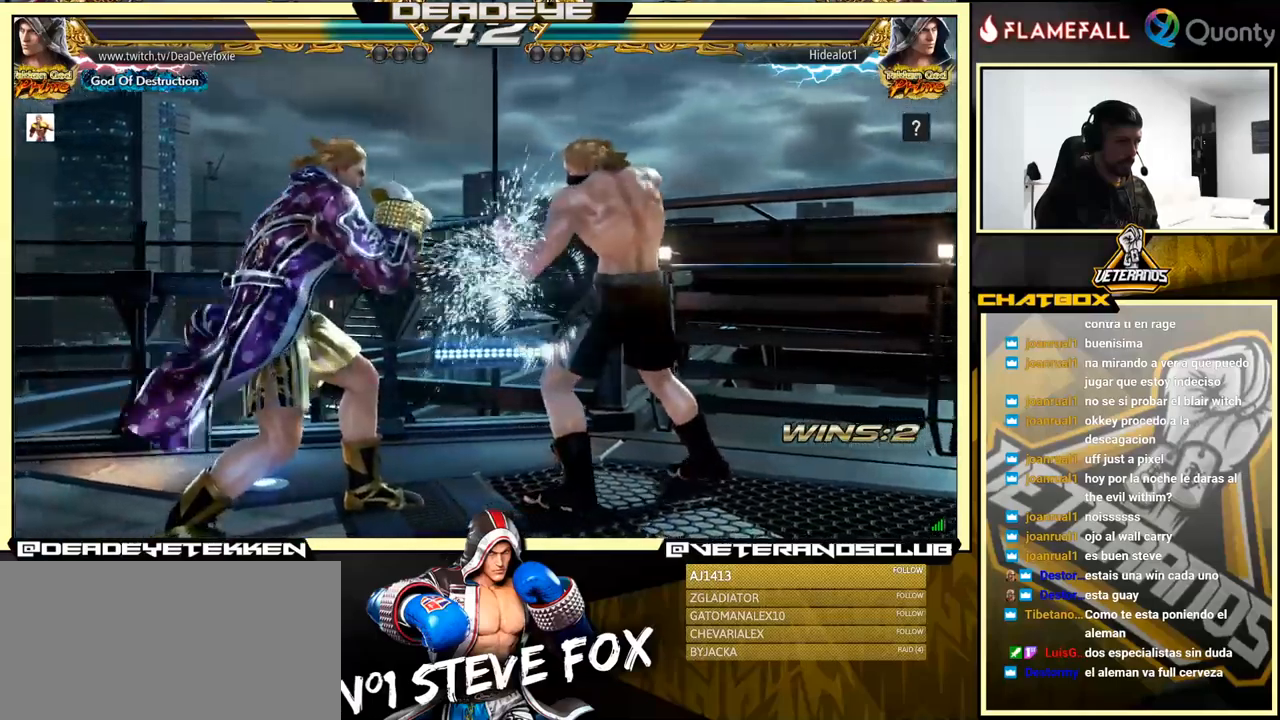
{"buttons": ["TRIANGLE"], "left_stick": "center", "events": [[67, "CIRCLE", "down"], [133, "CIRCLE", "up"], [433, "TRIANGLE", "down"]]}
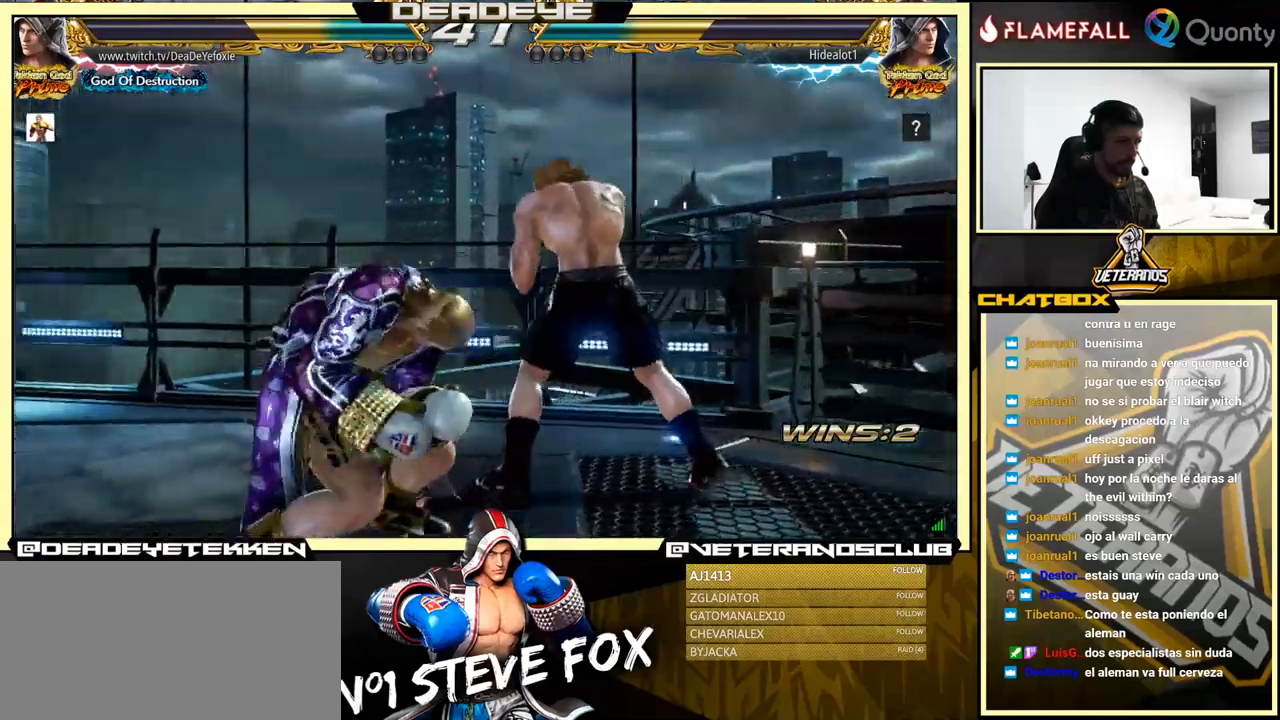
{"buttons": [], "left_stick": "left", "events": [[317, "left_stick", "left"], [383, "TRIANGLE", "up"]]}
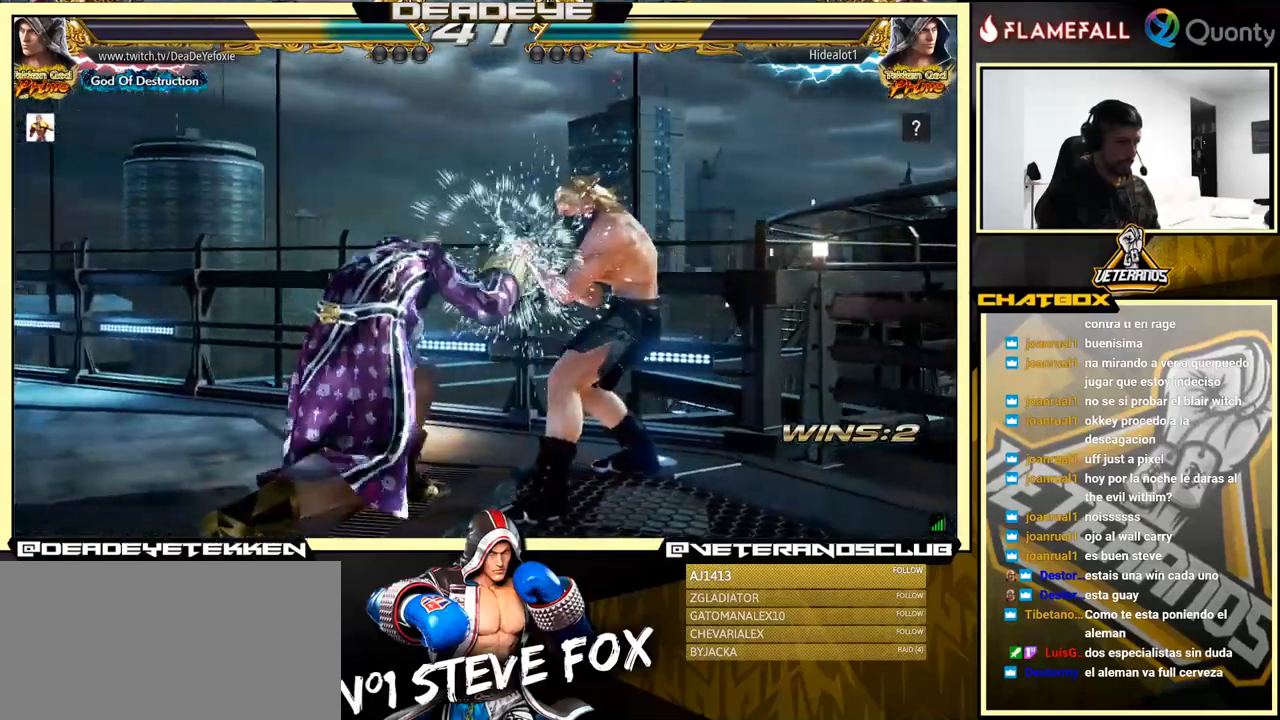
{"buttons": [], "left_stick": "left", "events": []}
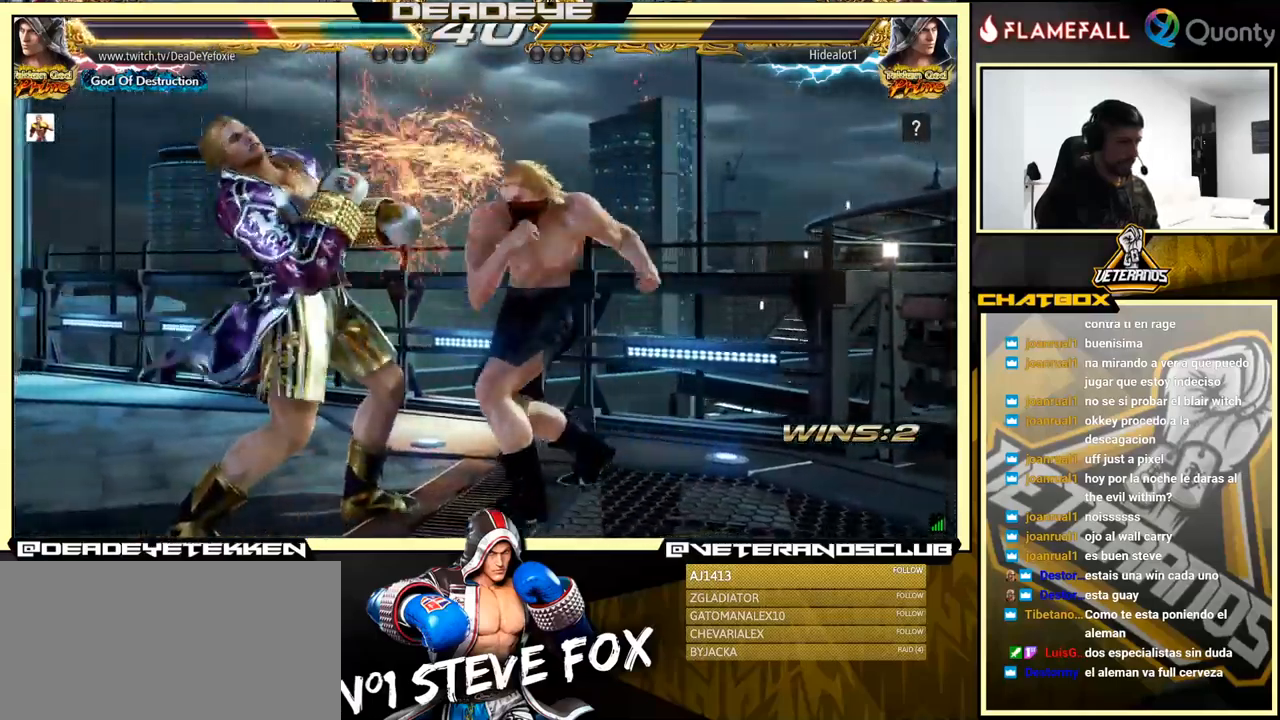
{"buttons": [], "left_stick": "center", "events": [[300, "left_stick", "center"], [367, "left_stick", "left"], [467, "left_stick", "center"]]}
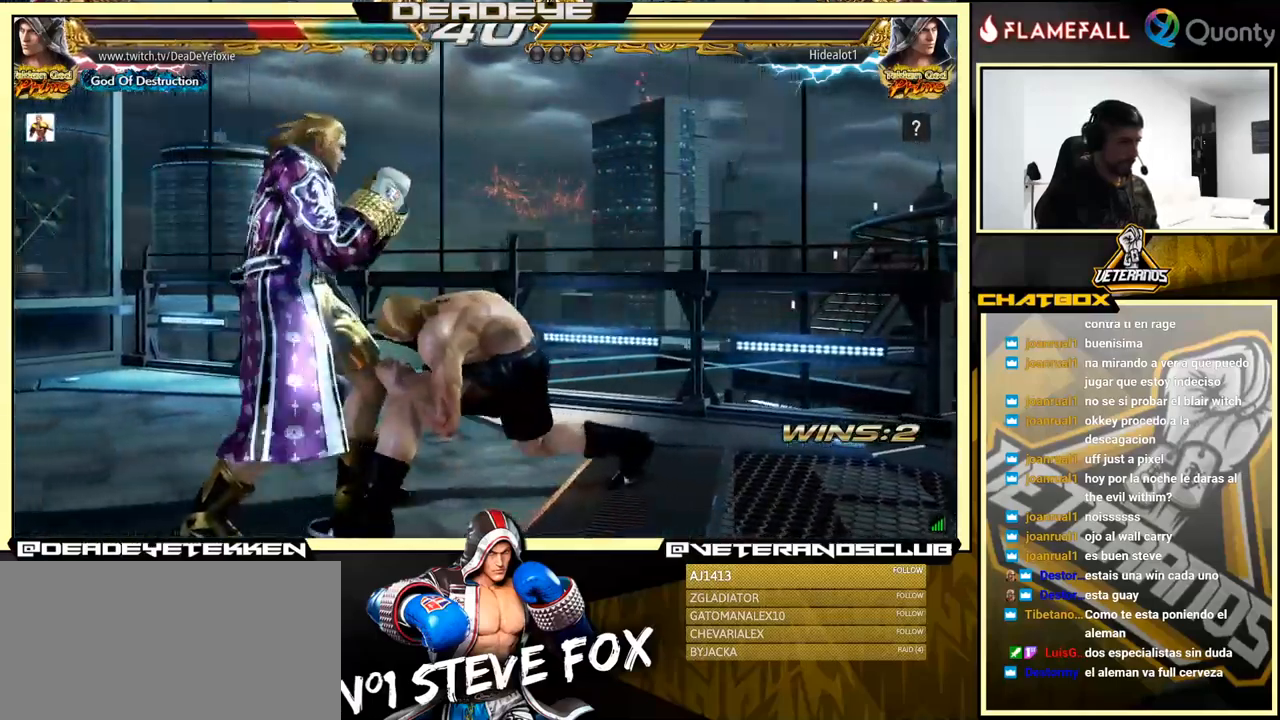
{"buttons": [], "left_stick": "left", "events": [[17, "left_stick", "left"], [250, "left_stick", "center"], [317, "left_stick", "left"]]}
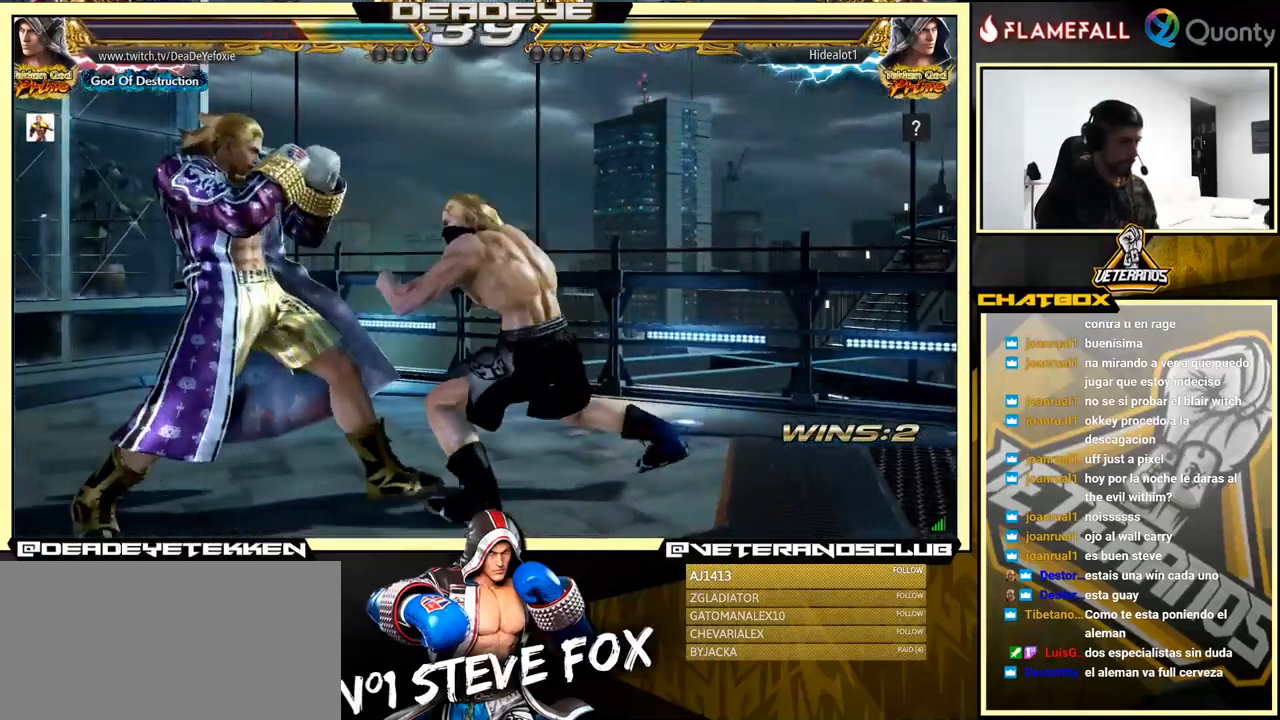
{"buttons": [], "left_stick": "left", "events": [[150, "left_stick", "down-left"], [250, "left_stick", "left"]]}
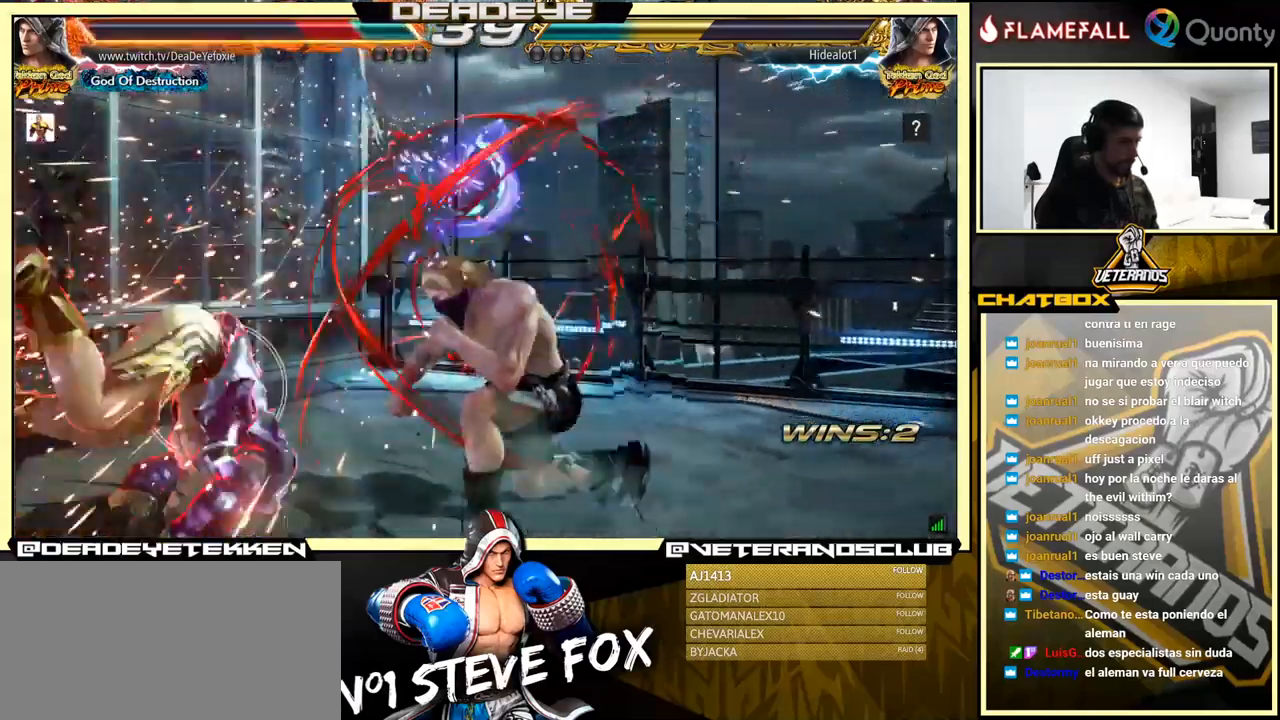
{"buttons": [], "left_stick": "down", "events": [[83, "left_stick", "center"], [383, "left_stick", "down"], [417, "SQUARE", "down"], [467, "SQUARE", "up"]]}
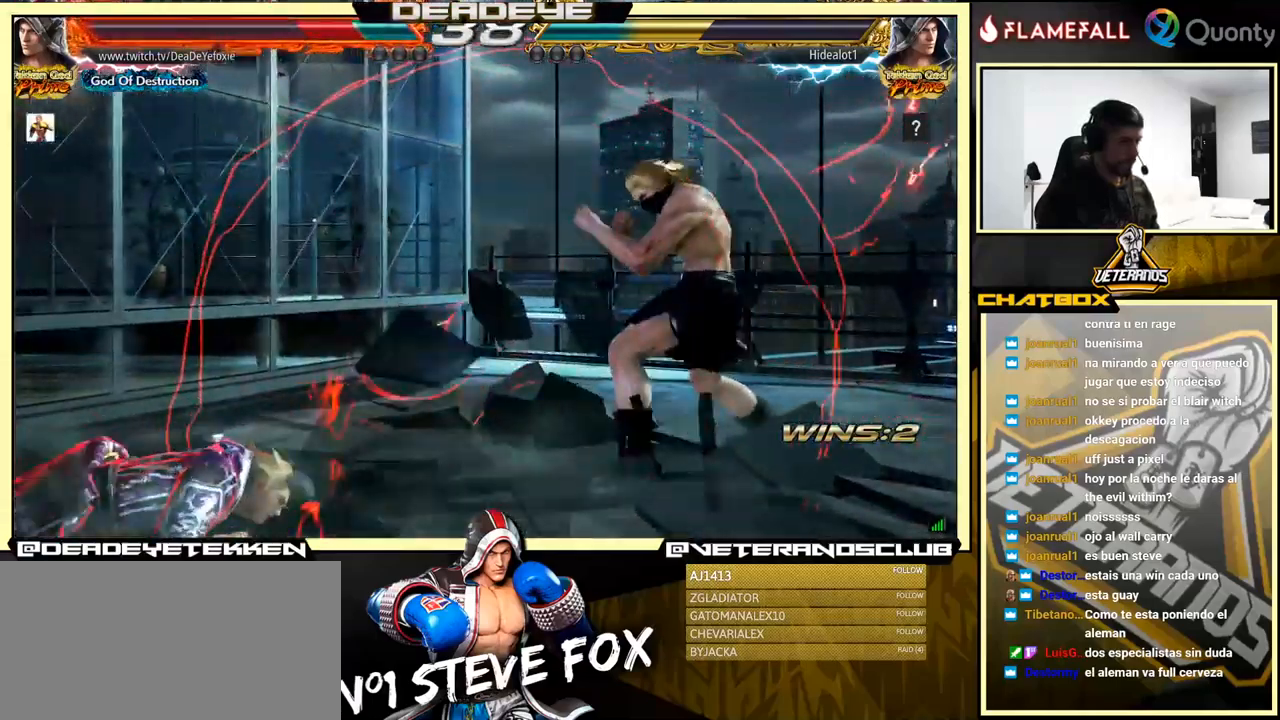
{"buttons": [], "left_stick": "down", "events": [[33, "SQUARE", "down"], [67, "SQUARE", "up"], [133, "SQUARE", "down"], [150, "SQUARE", "up"], [183, "SQUARE", "down"], [250, "SQUARE", "up"]]}
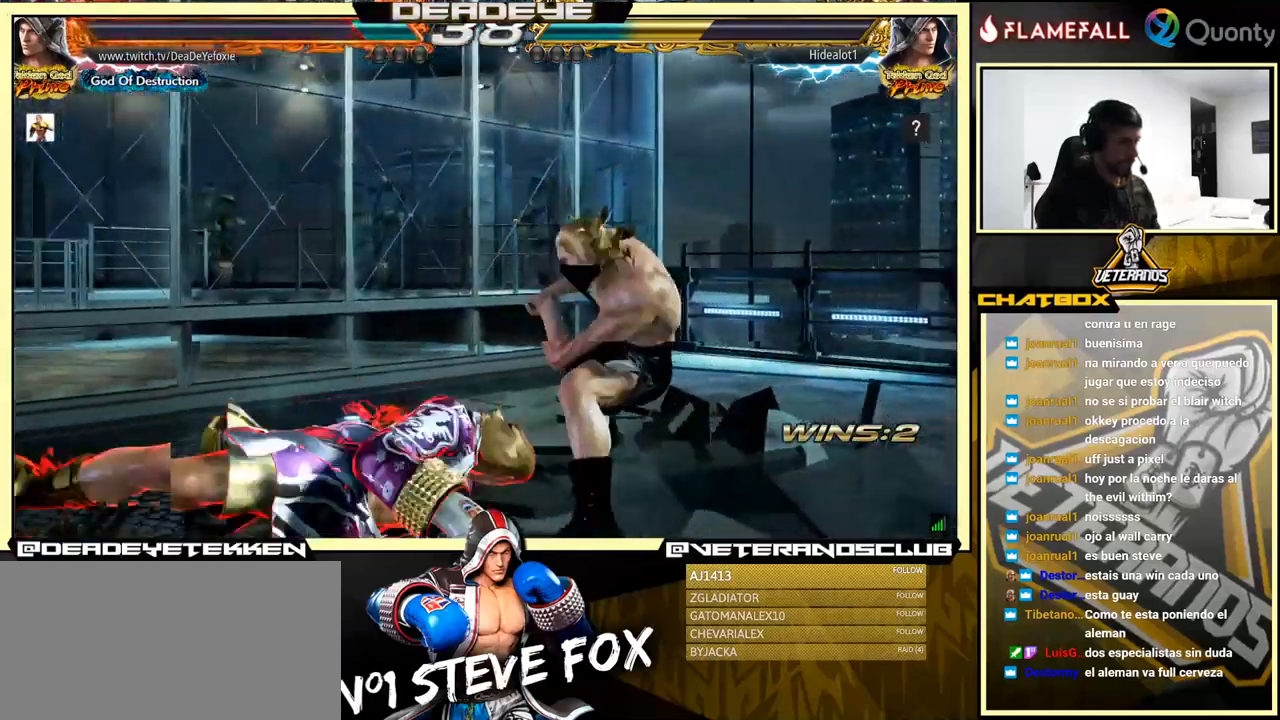
{"buttons": [], "left_stick": "center", "events": [[350, "left_stick", "center"]]}
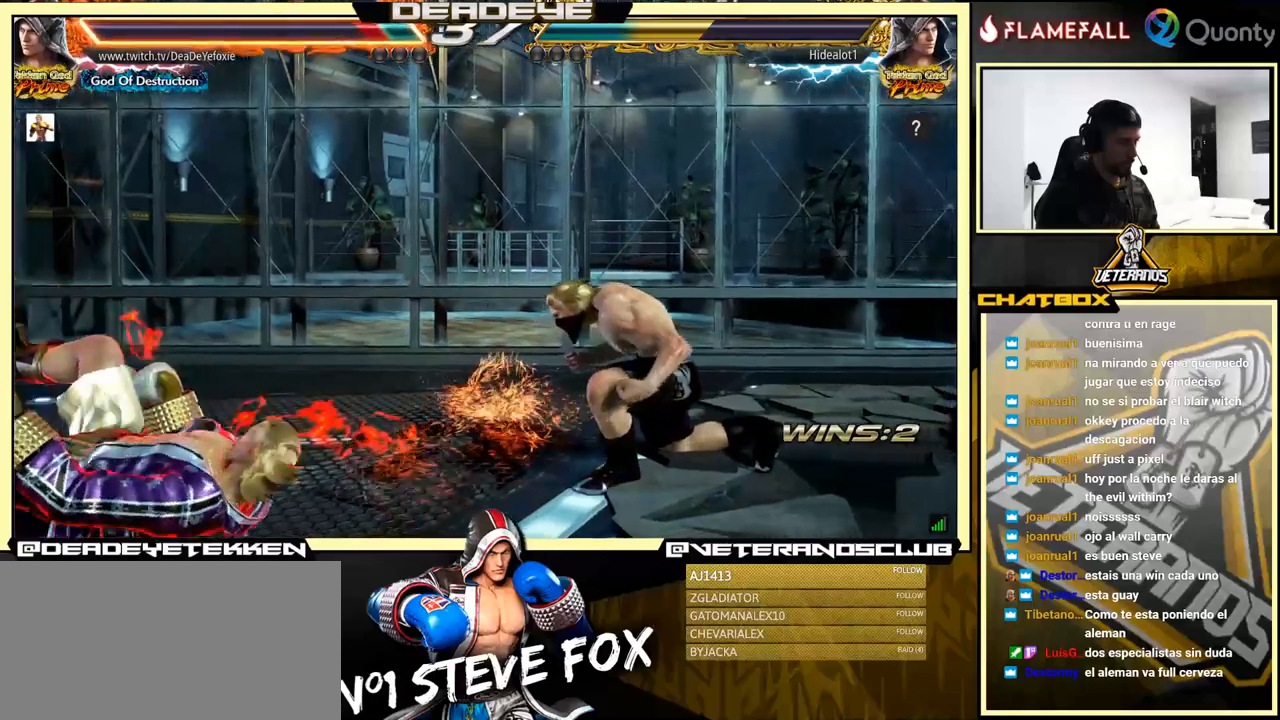
{"buttons": [], "left_stick": "center", "events": [[117, "left_stick", "up-left"], [284, "left_stick", "center"]]}
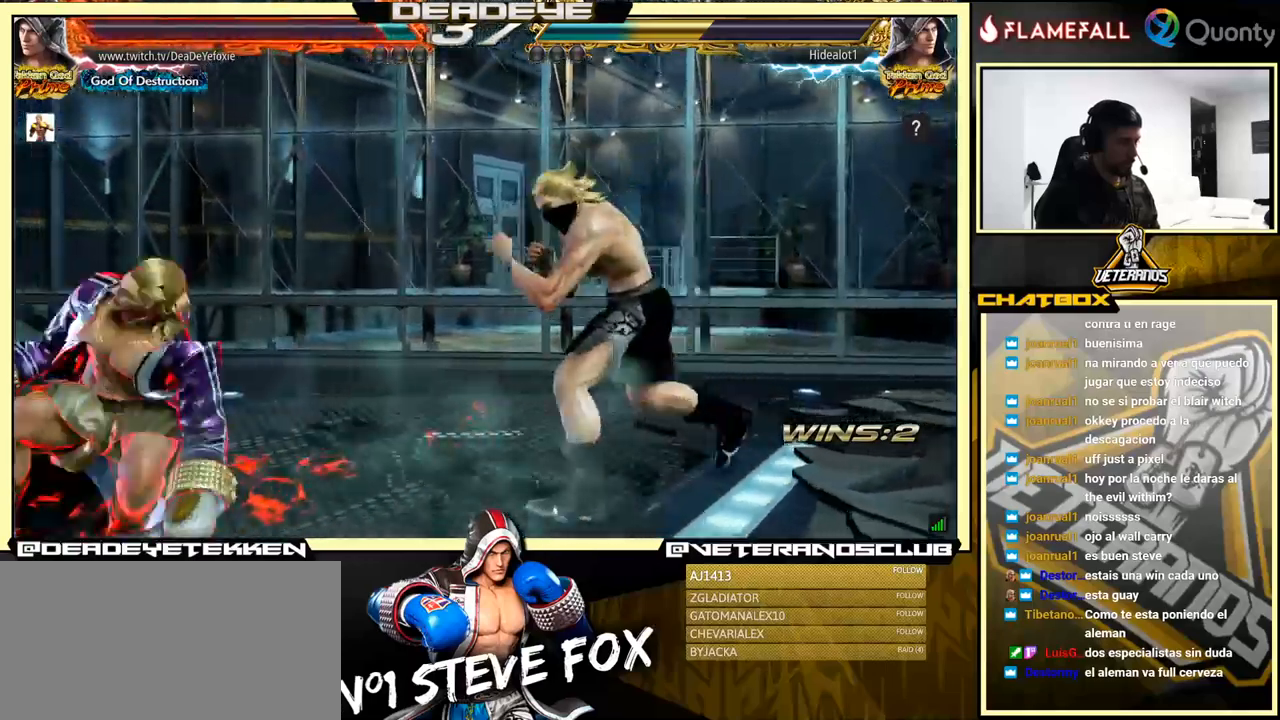
{"buttons": [], "left_stick": "down", "events": [[250, "left_stick", "down"]]}
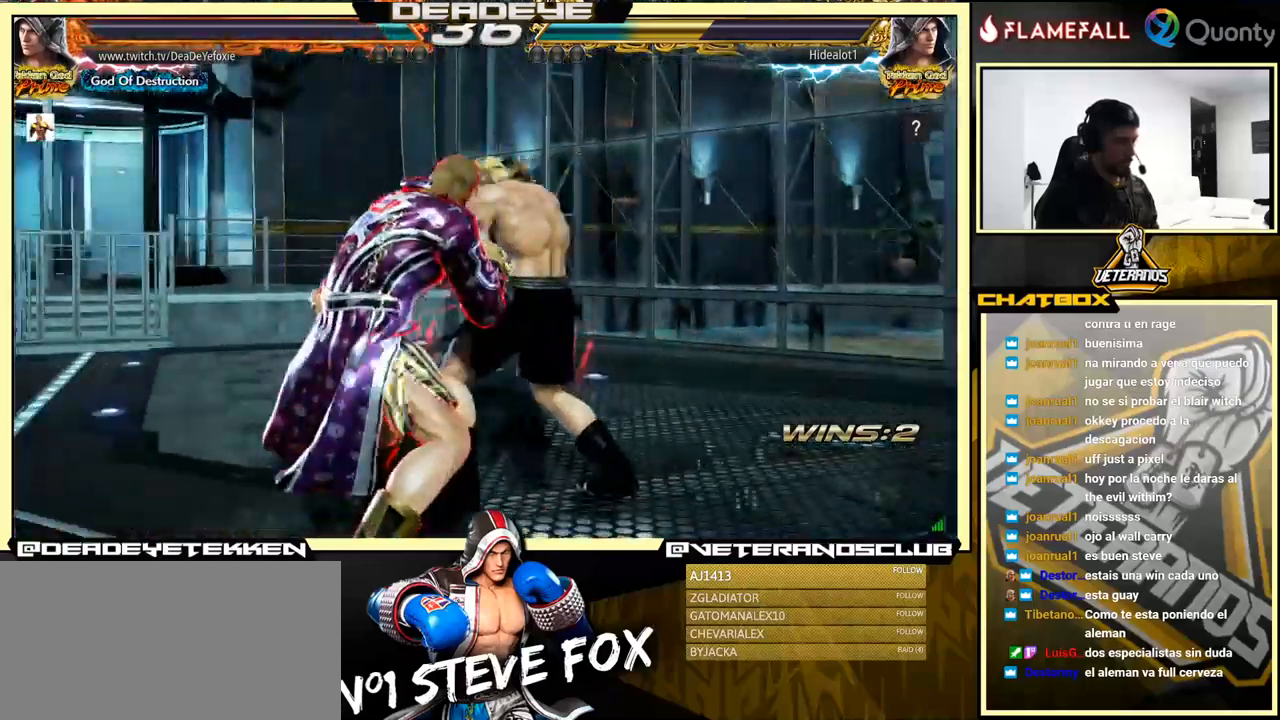
{"buttons": ["TRIANGLE"], "left_stick": "down", "events": [[484, "TRIANGLE", "down"]]}
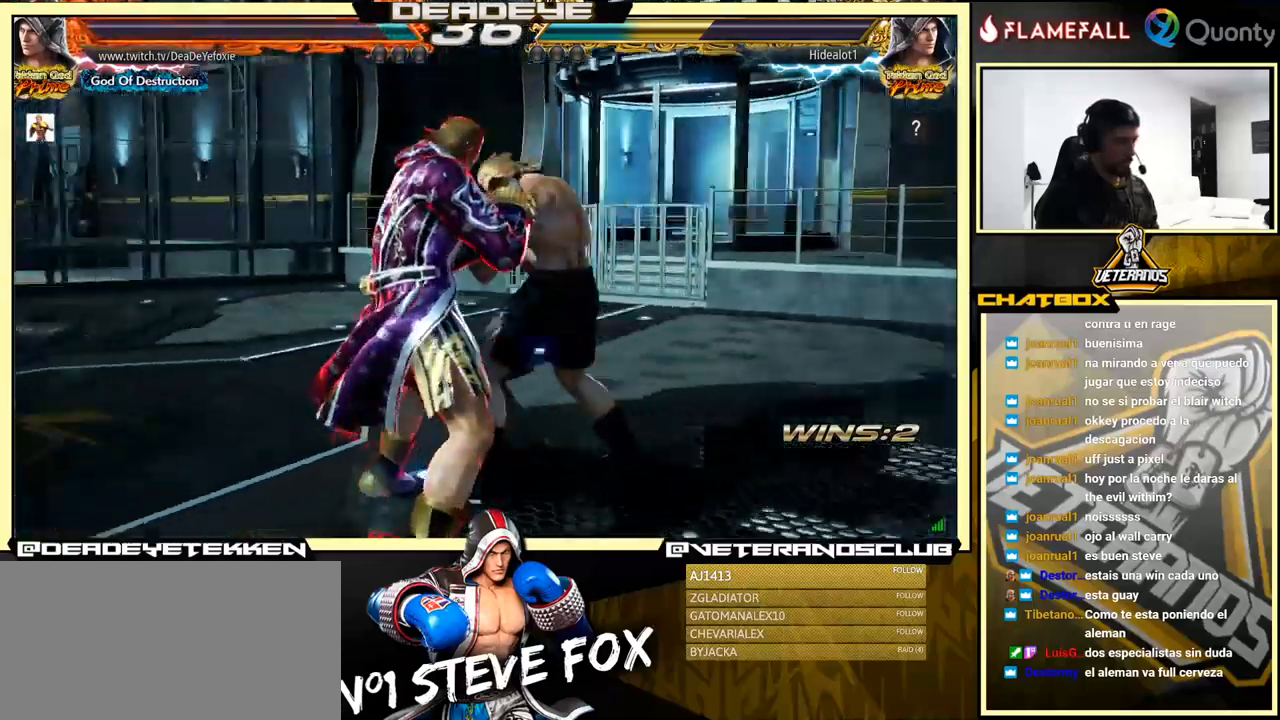
{"buttons": [], "left_stick": "left", "events": [[17, "left_stick", "center"], [50, "SQUARE", "down"], [67, "TRIANGLE", "up"], [167, "left_stick", "left"], [500, "SQUARE", "up"]]}
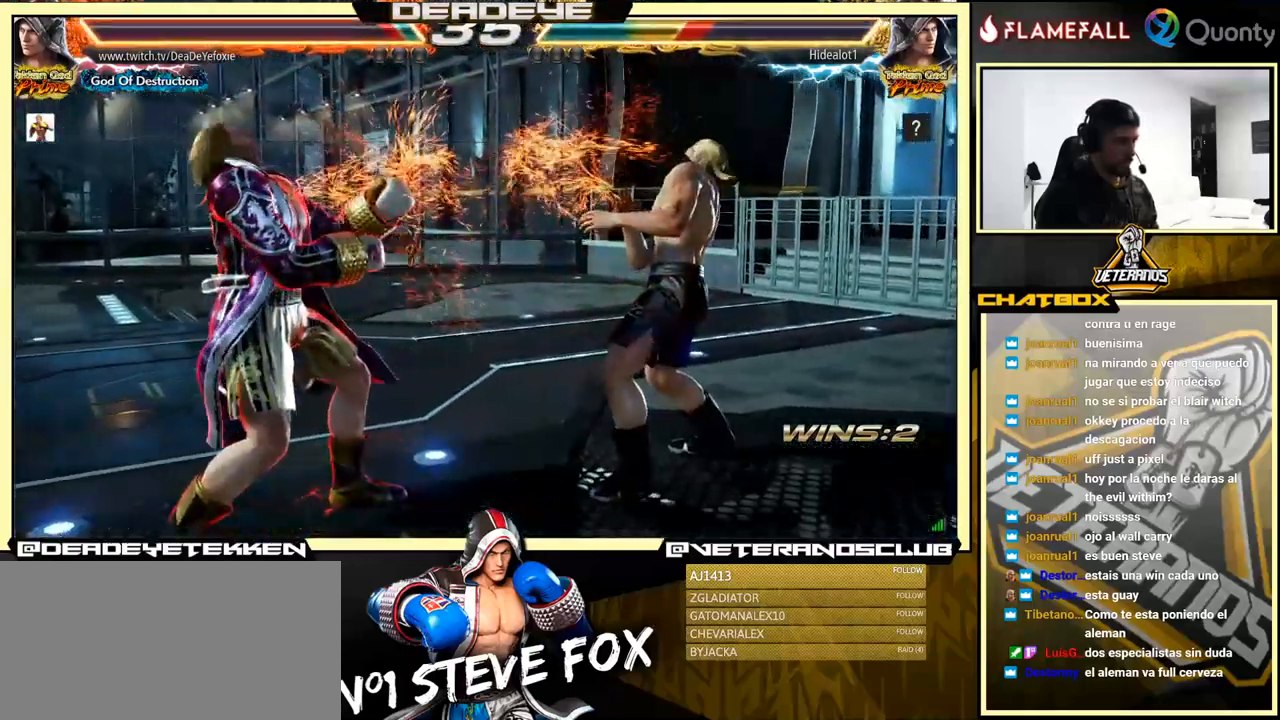
{"buttons": [], "left_stick": "left", "events": [[167, "left_stick", "center"], [234, "left_stick", "left"], [384, "left_stick", "right"], [484, "left_stick", "left"]]}
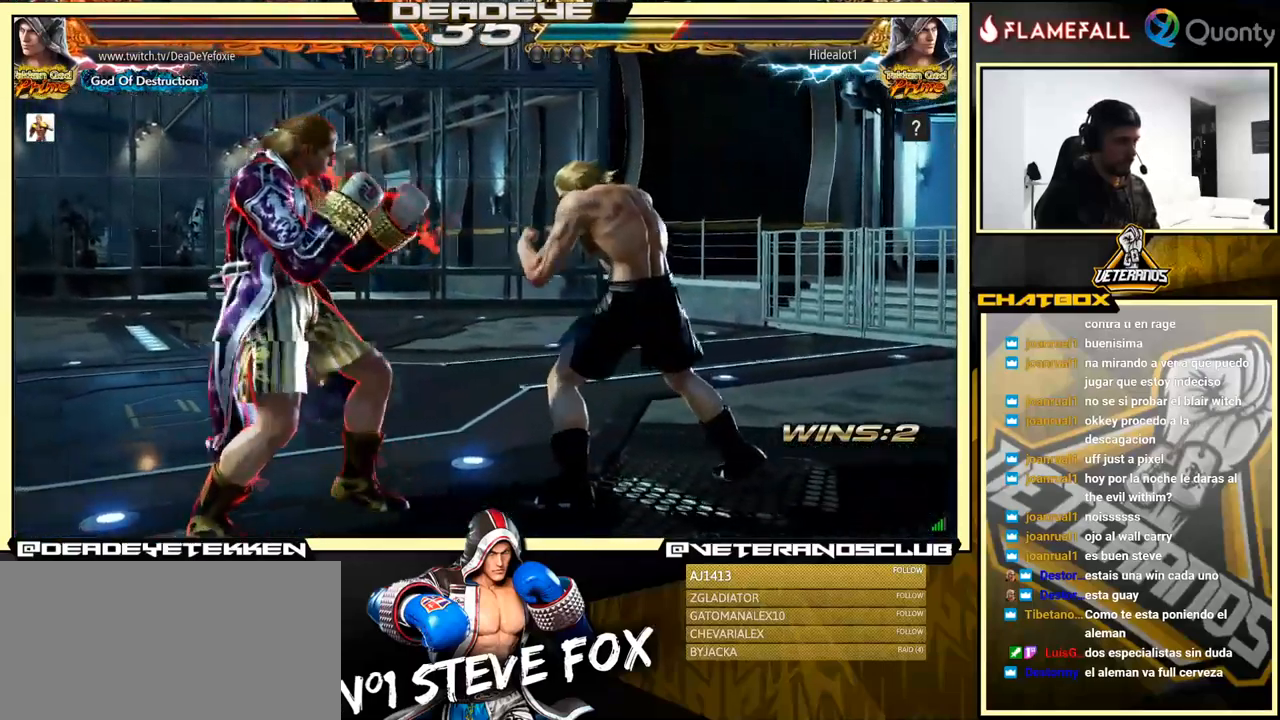
{"buttons": [], "left_stick": "right", "events": [[217, "left_stick", "center"], [267, "left_stick", "left"], [434, "left_stick", "center"], [484, "left_stick", "right"]]}
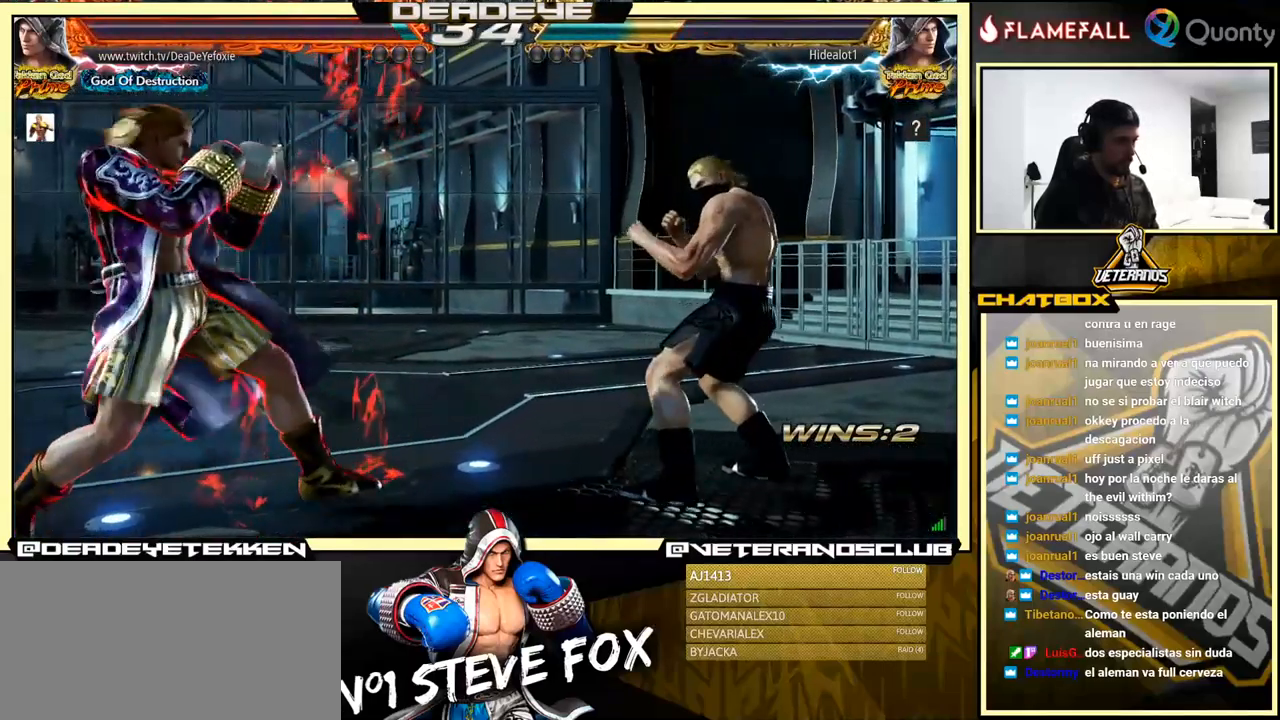
{"buttons": [], "left_stick": "center", "events": [[50, "left_stick", "center"], [134, "left_stick", "right"], [334, "left_stick", "center"]]}
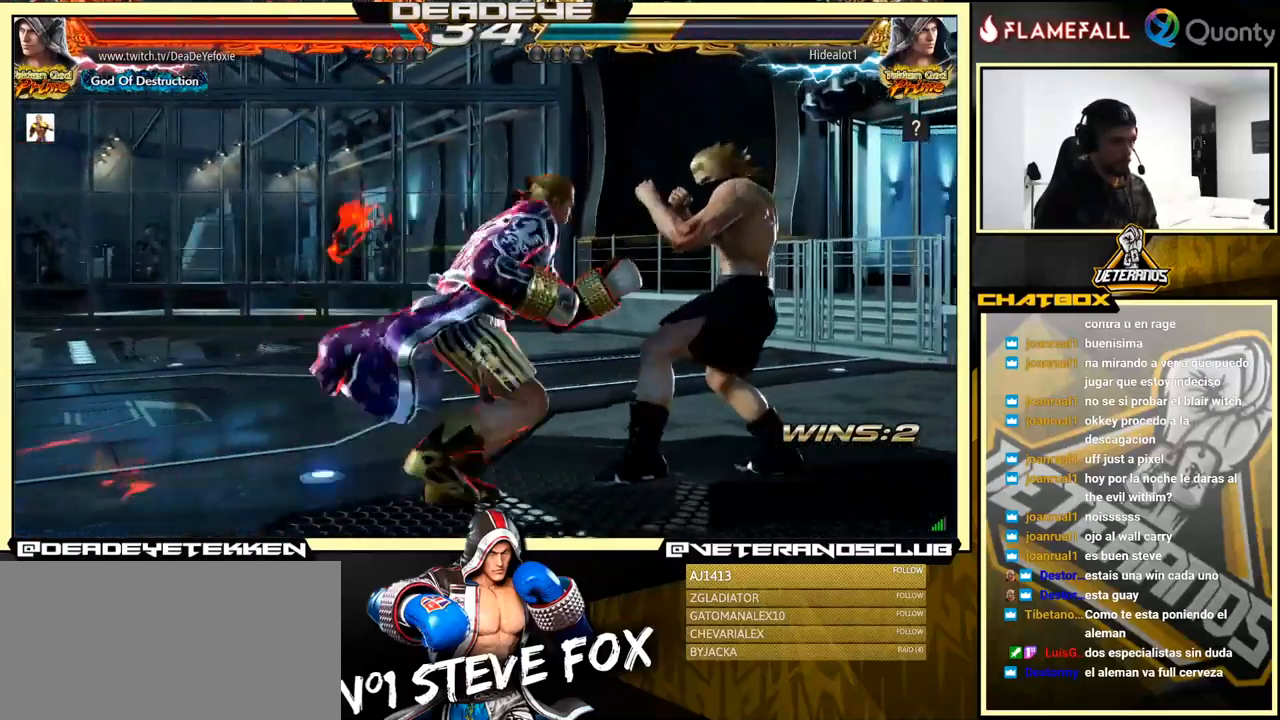
{"buttons": [], "left_stick": "down-right", "events": [[67, "left_stick", "right"], [117, "left_stick", "center"], [200, "left_stick", "right"], [250, "left_stick", "center"], [367, "left_stick", "down-right"], [400, "SQUARE", "down"], [467, "SQUARE", "up"]]}
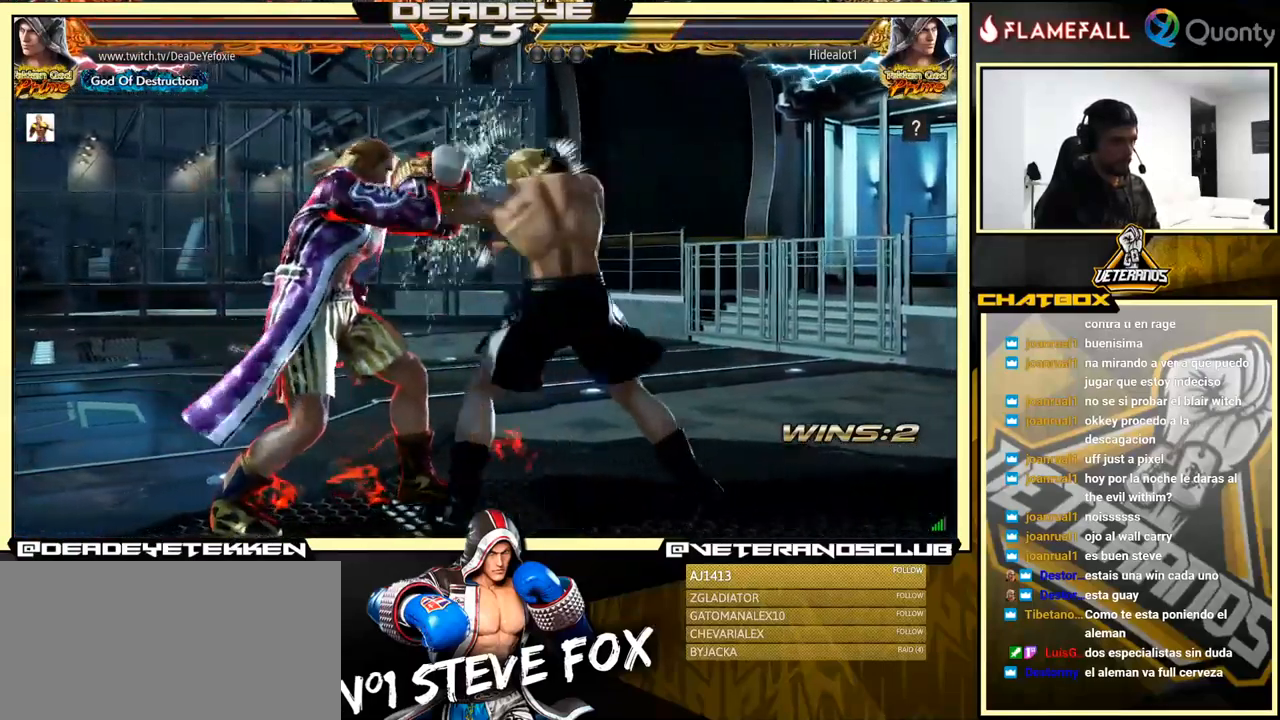
{"buttons": [], "left_stick": "center", "events": [[67, "left_stick", "left"], [400, "left_stick", "down"], [450, "left_stick", "center"]]}
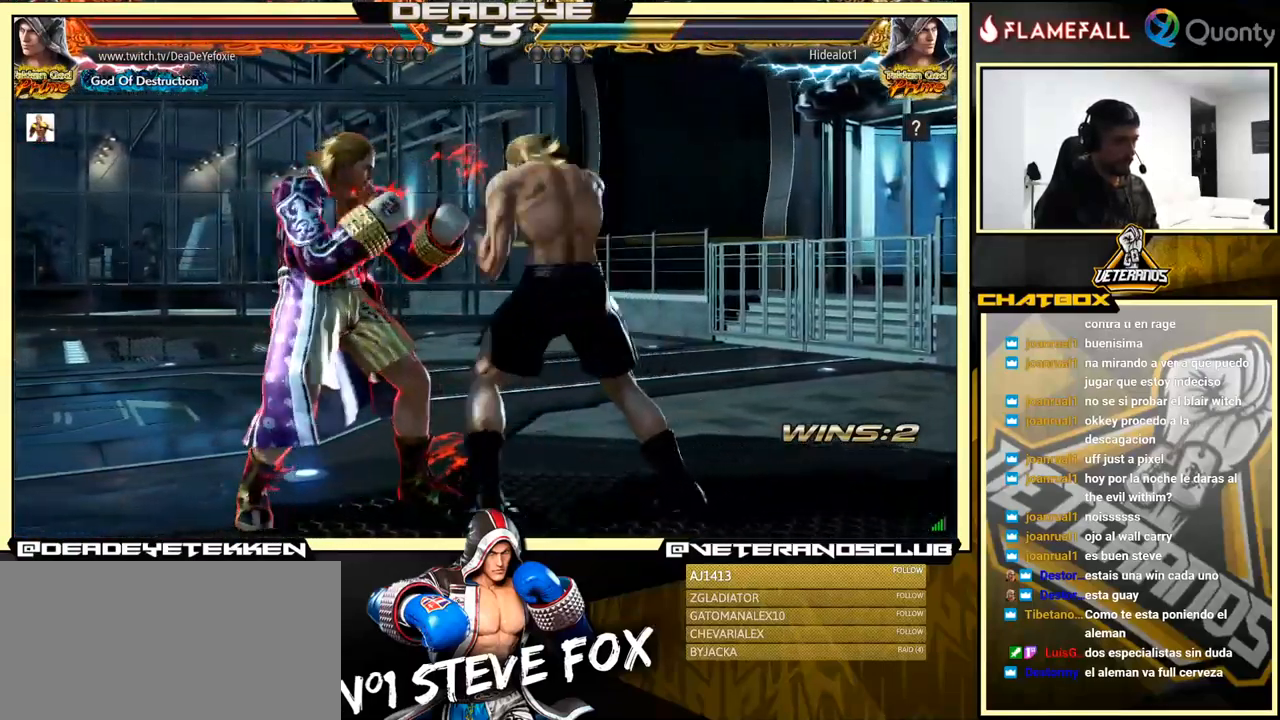
{"buttons": [], "left_stick": "left", "events": [[434, "left_stick", "left"]]}
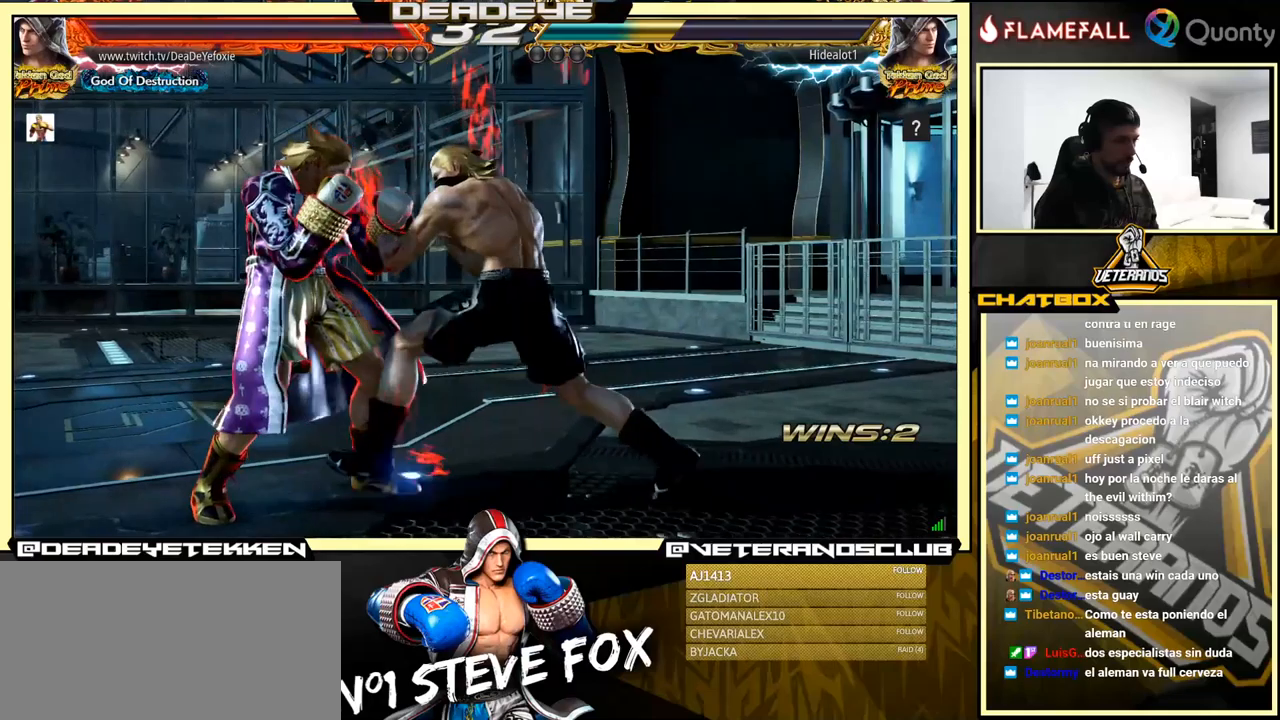
{"buttons": [], "left_stick": "center", "events": [[200, "left_stick", "center"]]}
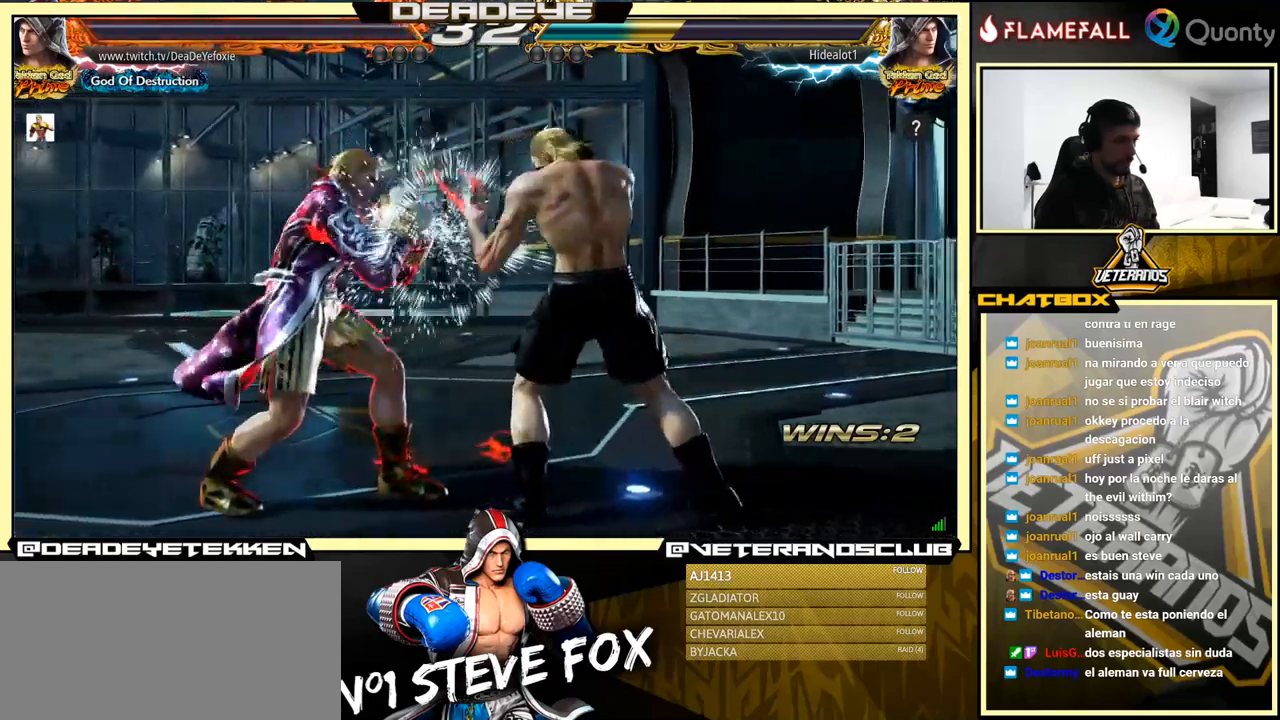
{"buttons": ["CROSS"], "left_stick": "right", "events": [[216, "left_stick", "down-right"], [233, "L1", "down"], [266, "L1", "up"], [350, "CROSS", "down"], [433, "left_stick", "right"]]}
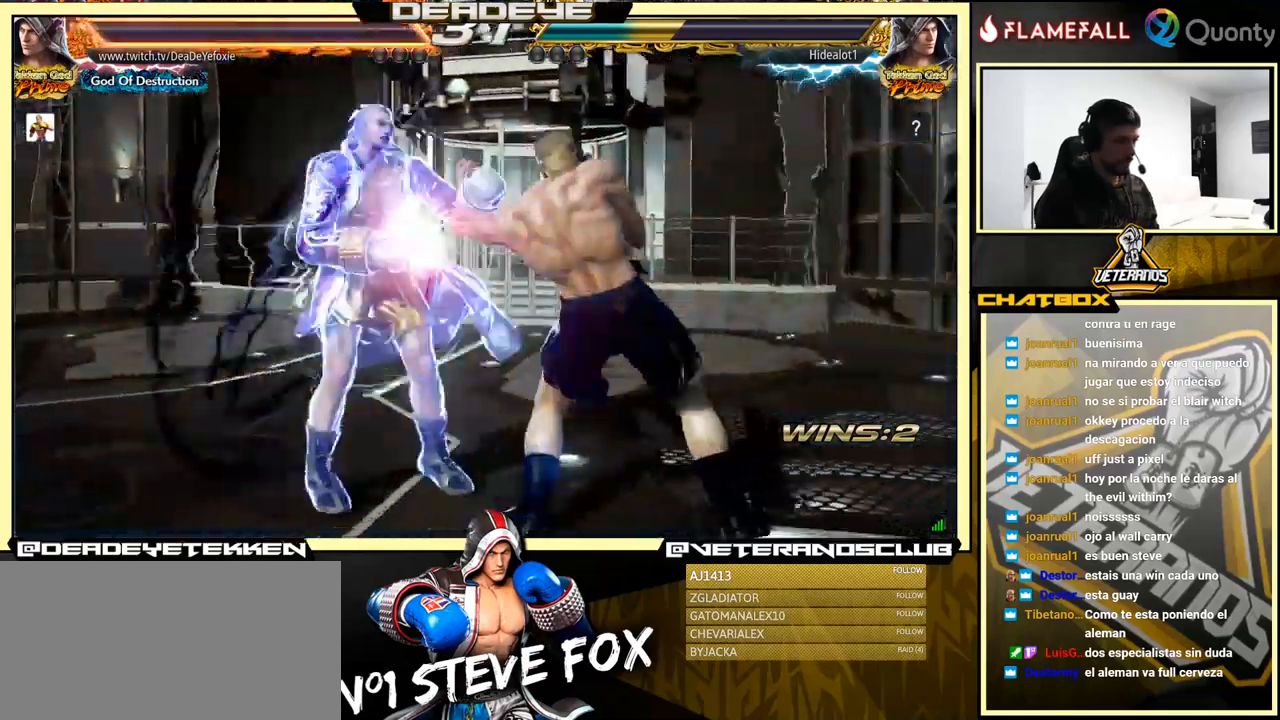
{"buttons": [], "left_stick": "center", "events": [[316, "CROSS", "up"], [383, "left_stick", "center"]]}
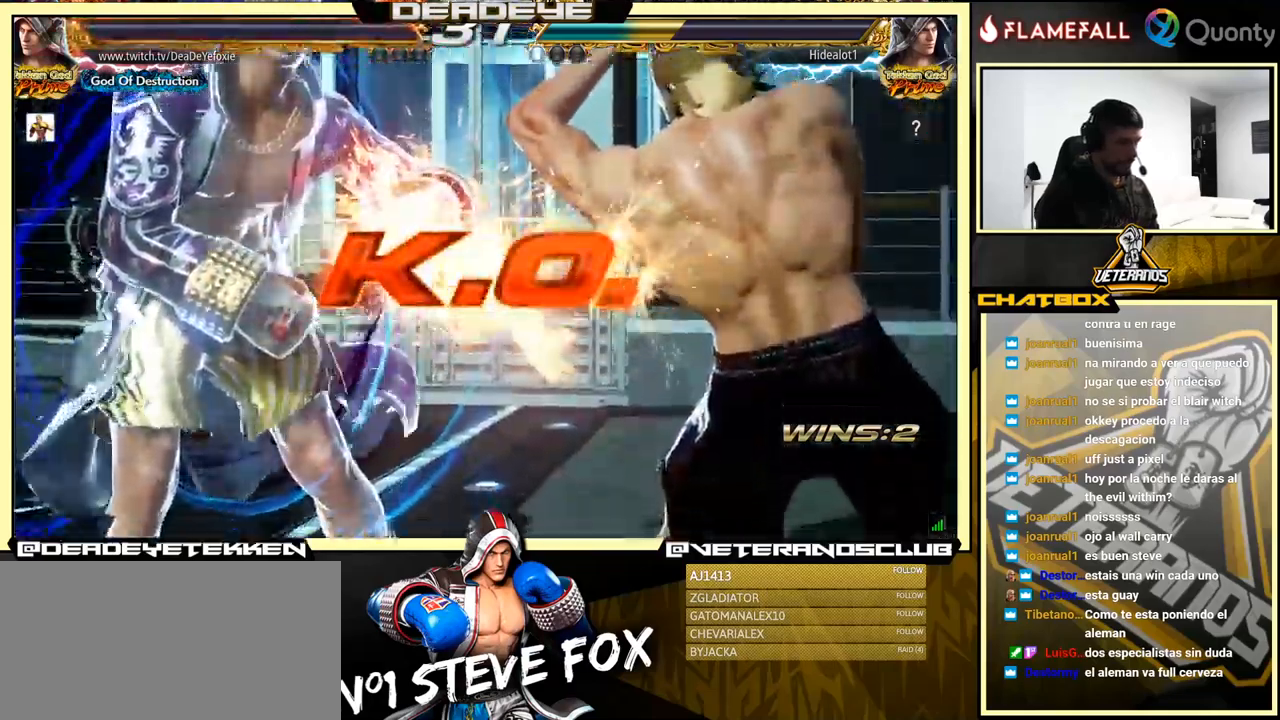
{"buttons": [], "left_stick": "center", "events": []}